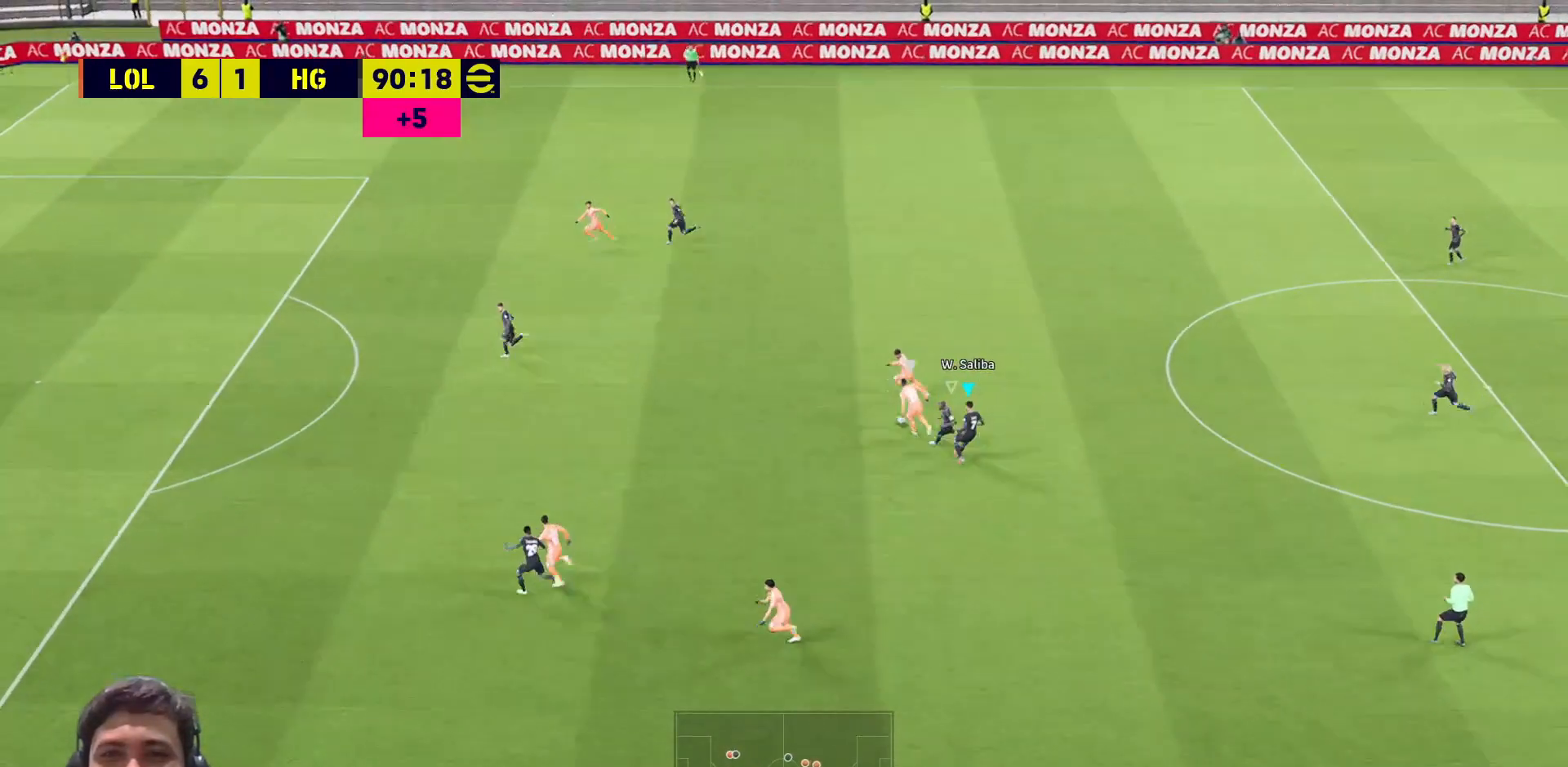
Gameplay with a controller (PlayStation layout); each line is a JSON object with the inputs held at the frame after it. "events" lists button and stick changes between this image and that frame as [ms after this image, input, new state], when the widget could be followed in between.
{"buttons": ["TRIANGLE"], "left_stick": "up-right", "right_stick": "center", "events": [[33, "L1", "down"], [33, "SQUARE", "down"], [100, "L1", "up"], [283, "SQUARE", "up"], [300, "left_stick", "up-right"], [350, "TRIANGLE", "down"]]}
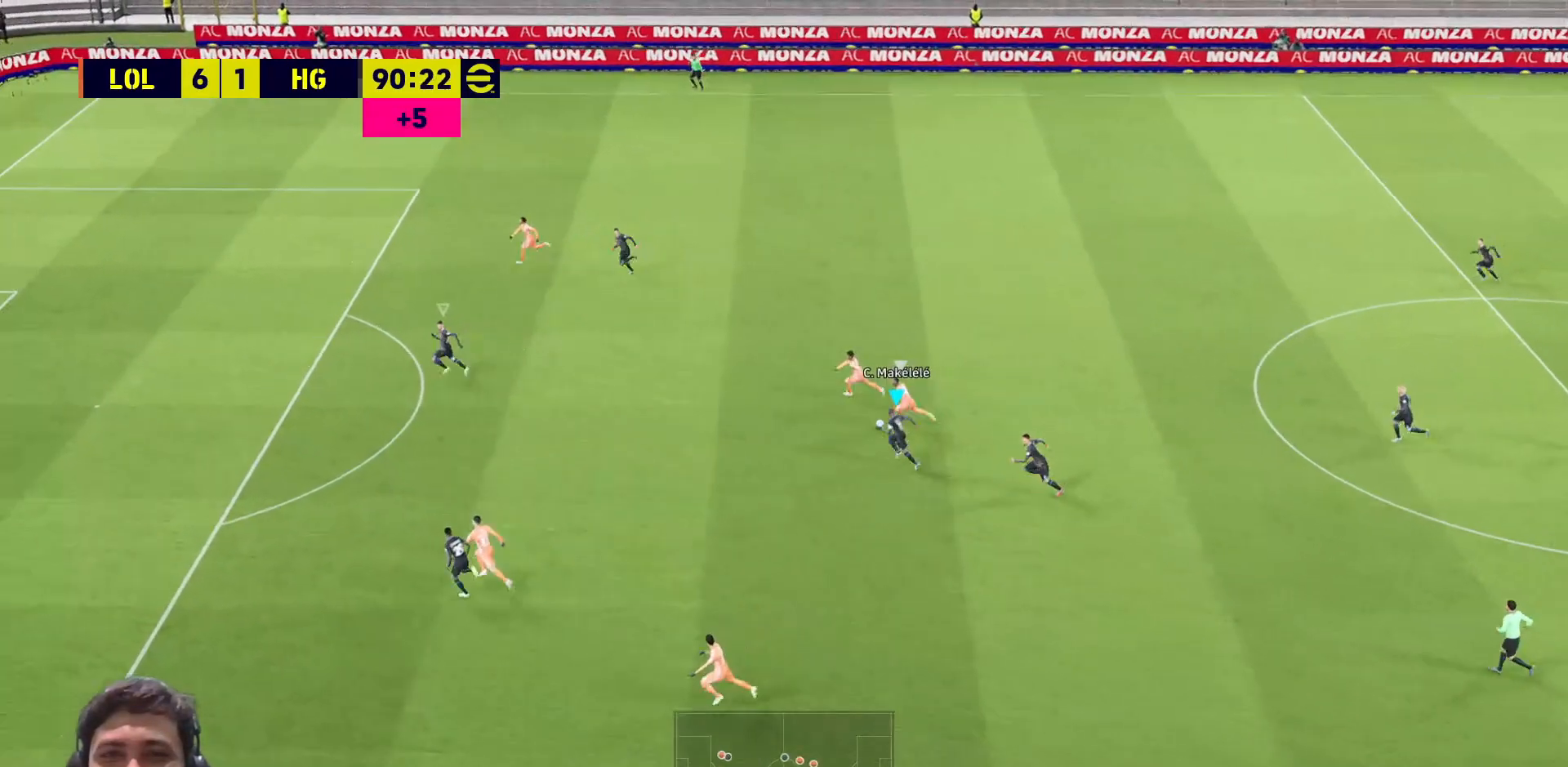
{"buttons": ["TRIANGLE", "R1"], "left_stick": "center", "right_stick": "center", "events": [[50, "L1", "down"], [67, "left_stick", "center"], [117, "DPAD_RIGHT", "down"], [117, "R1", "down"], [133, "DPAD_UP", "down"], [267, "DPAD_RIGHT", "up"], [283, "DPAD_UP", "up"], [300, "L1", "up"]]}
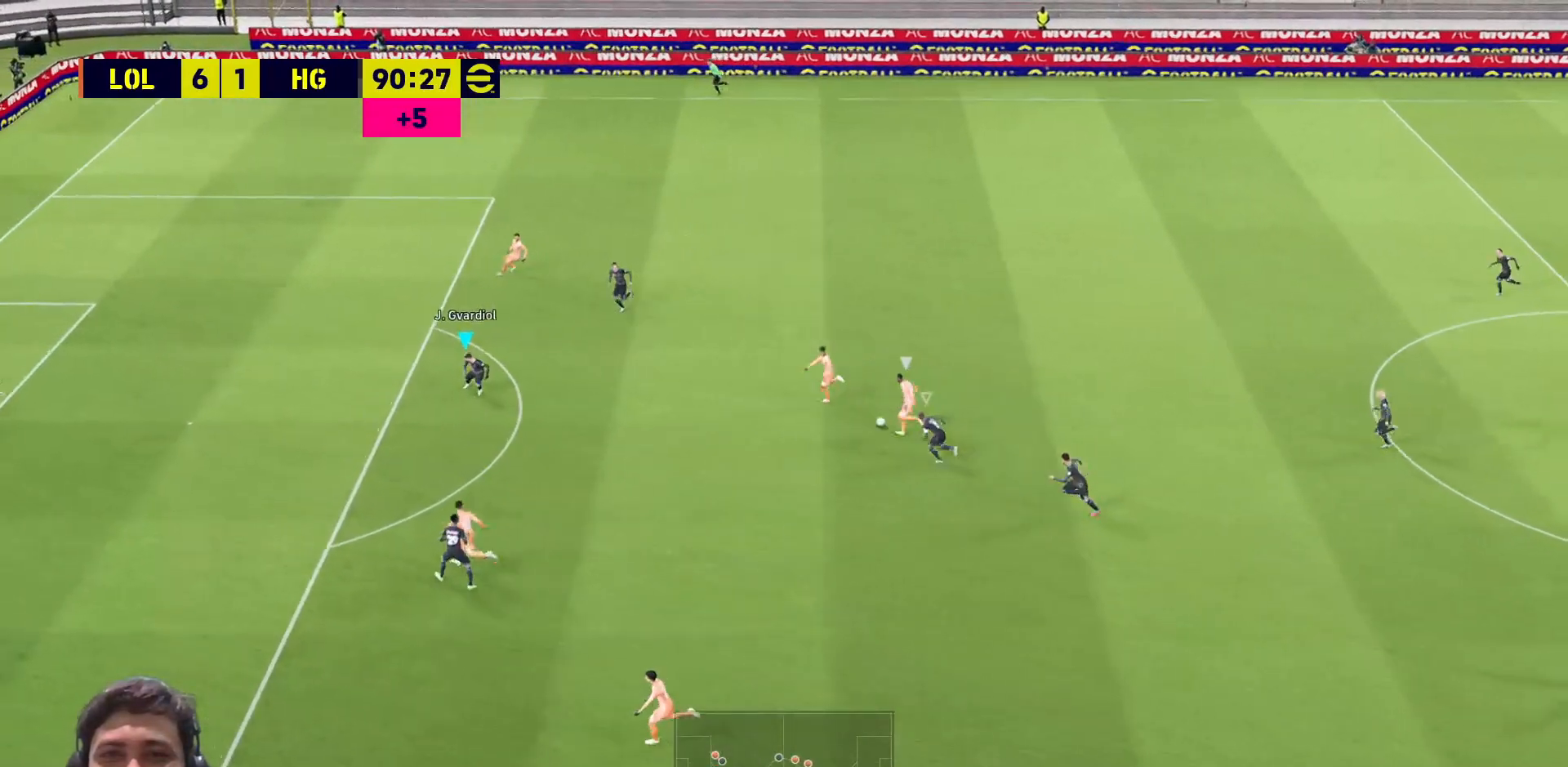
{"buttons": ["TRIANGLE", "R1"], "left_stick": "up-right", "right_stick": "center", "events": [[17, "left_stick", "up-right"]]}
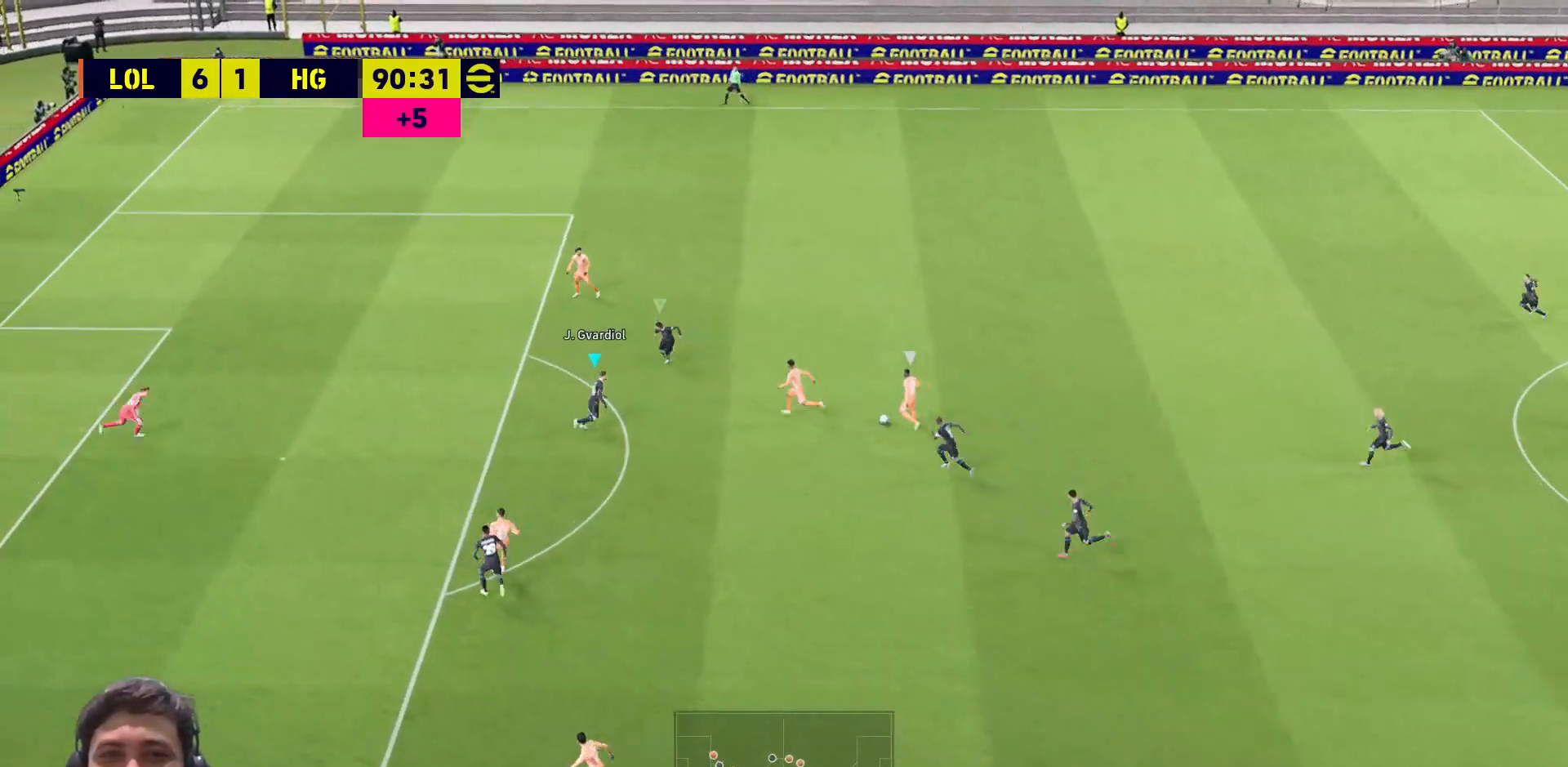
{"buttons": ["TRIANGLE", "R1"], "left_stick": "up-right", "right_stick": "center", "events": []}
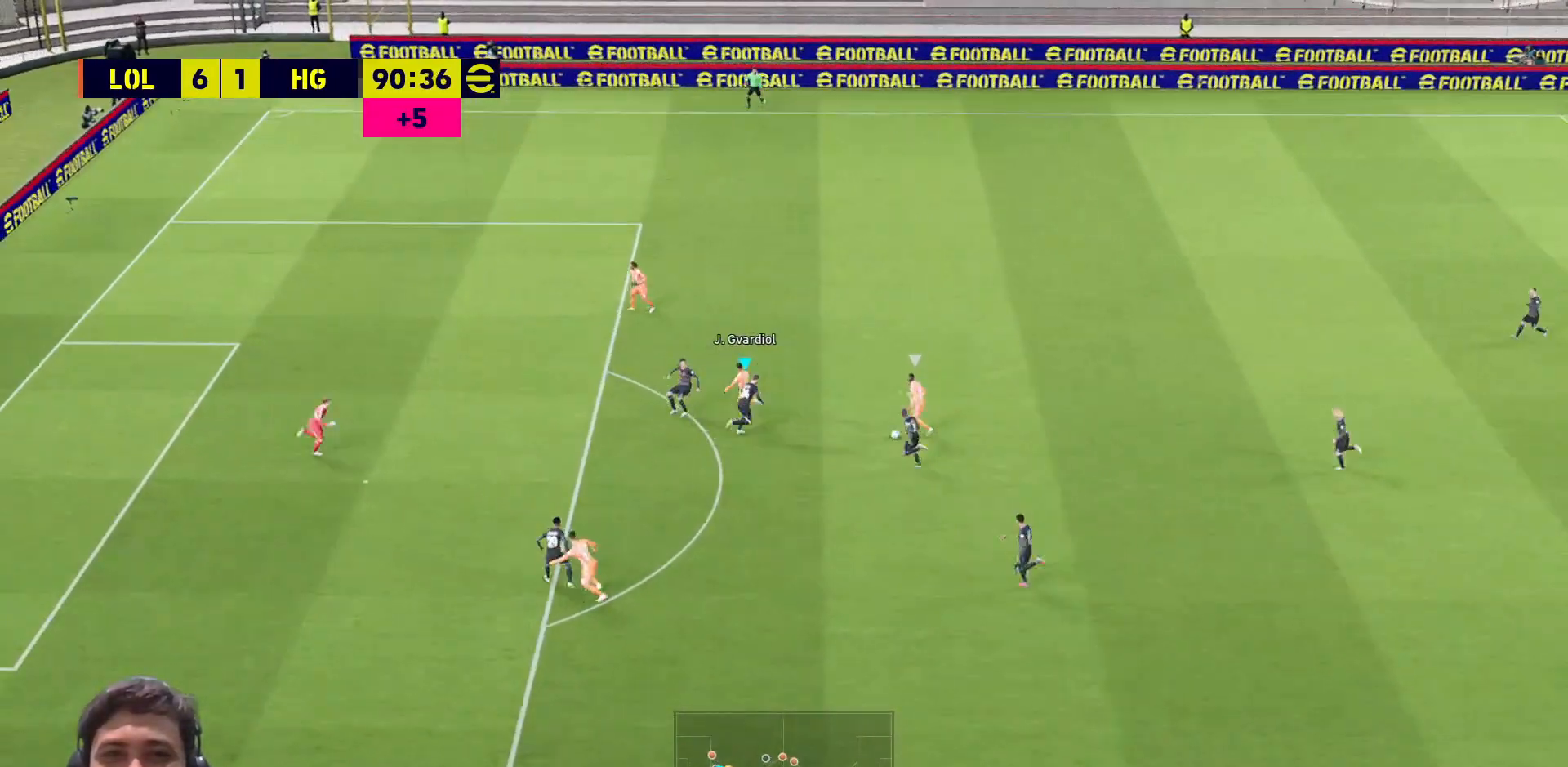
{"buttons": ["TRIANGLE", "R1"], "left_stick": "up-right", "right_stick": "center", "events": []}
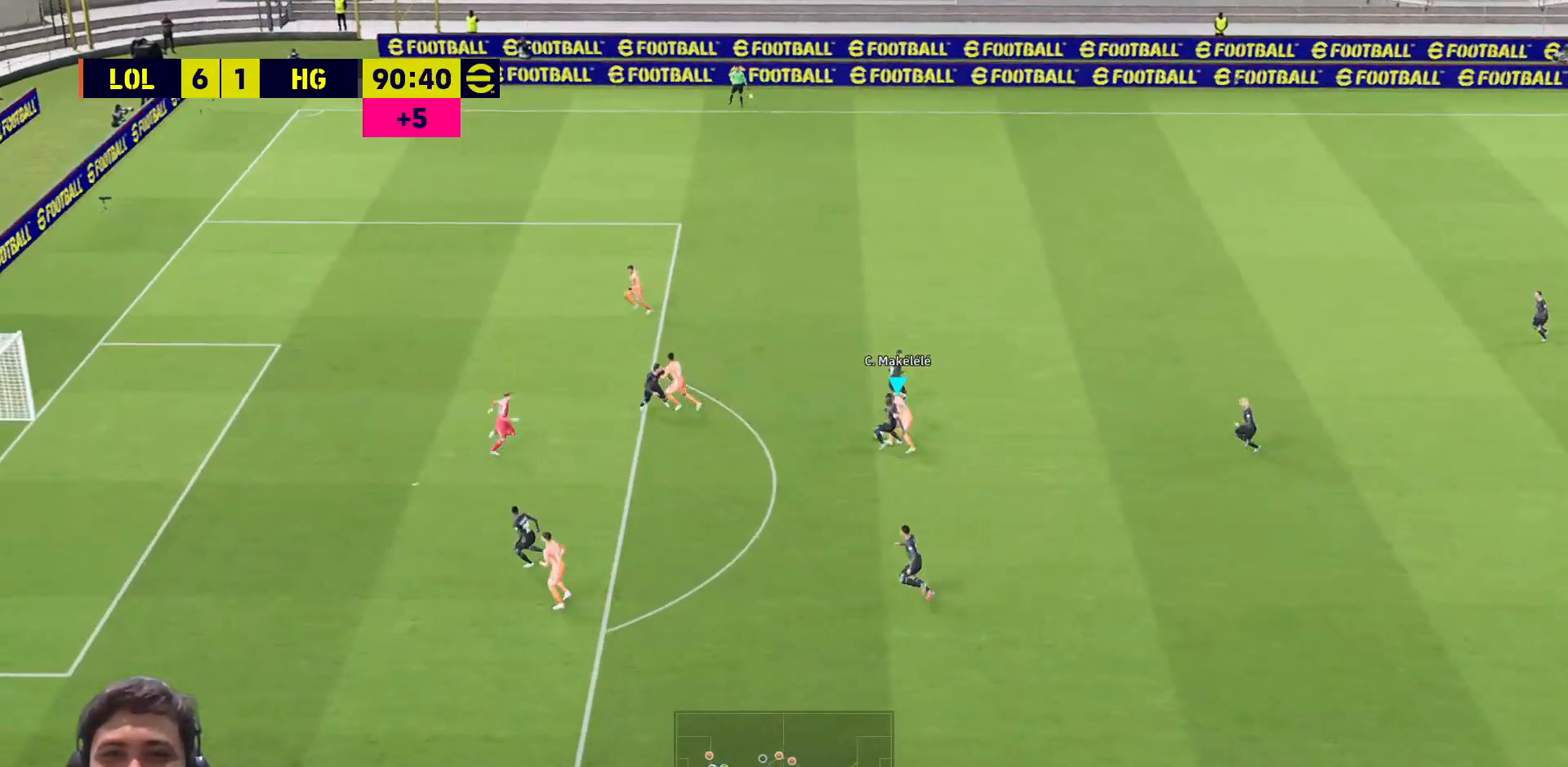
{"buttons": ["TRIANGLE", "R1"], "left_stick": "up-right", "right_stick": "center", "events": []}
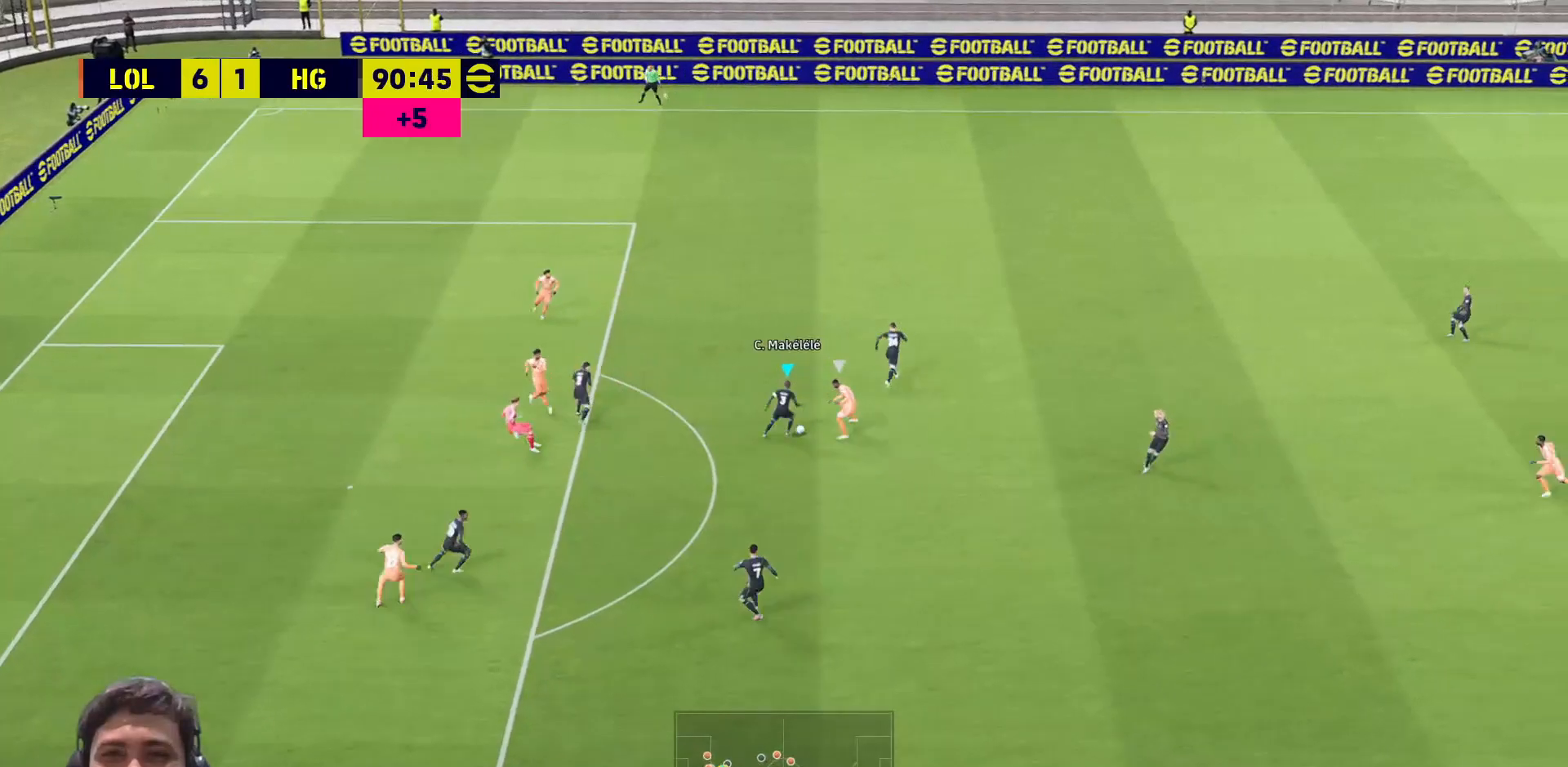
{"buttons": ["L3"], "left_stick": "left", "right_stick": "center", "events": [[33, "R1", "up"], [50, "TRIANGLE", "up"], [67, "left_stick", "up-left"], [133, "L3", "down"], [150, "CROSS", "down"], [150, "left_stick", "left"], [267, "CROSS", "up"]]}
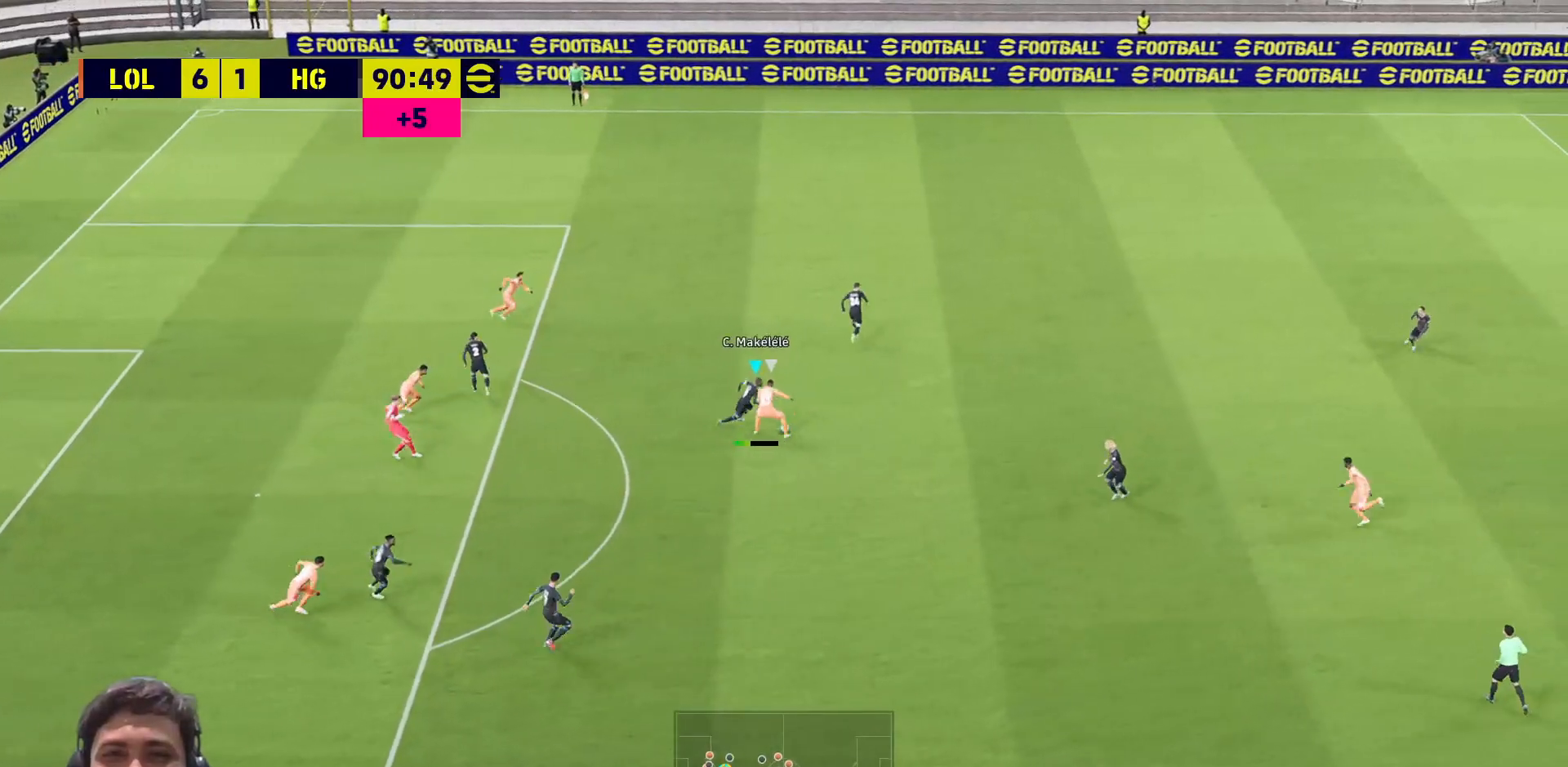
{"buttons": ["L3"], "left_stick": "left", "right_stick": "center"}
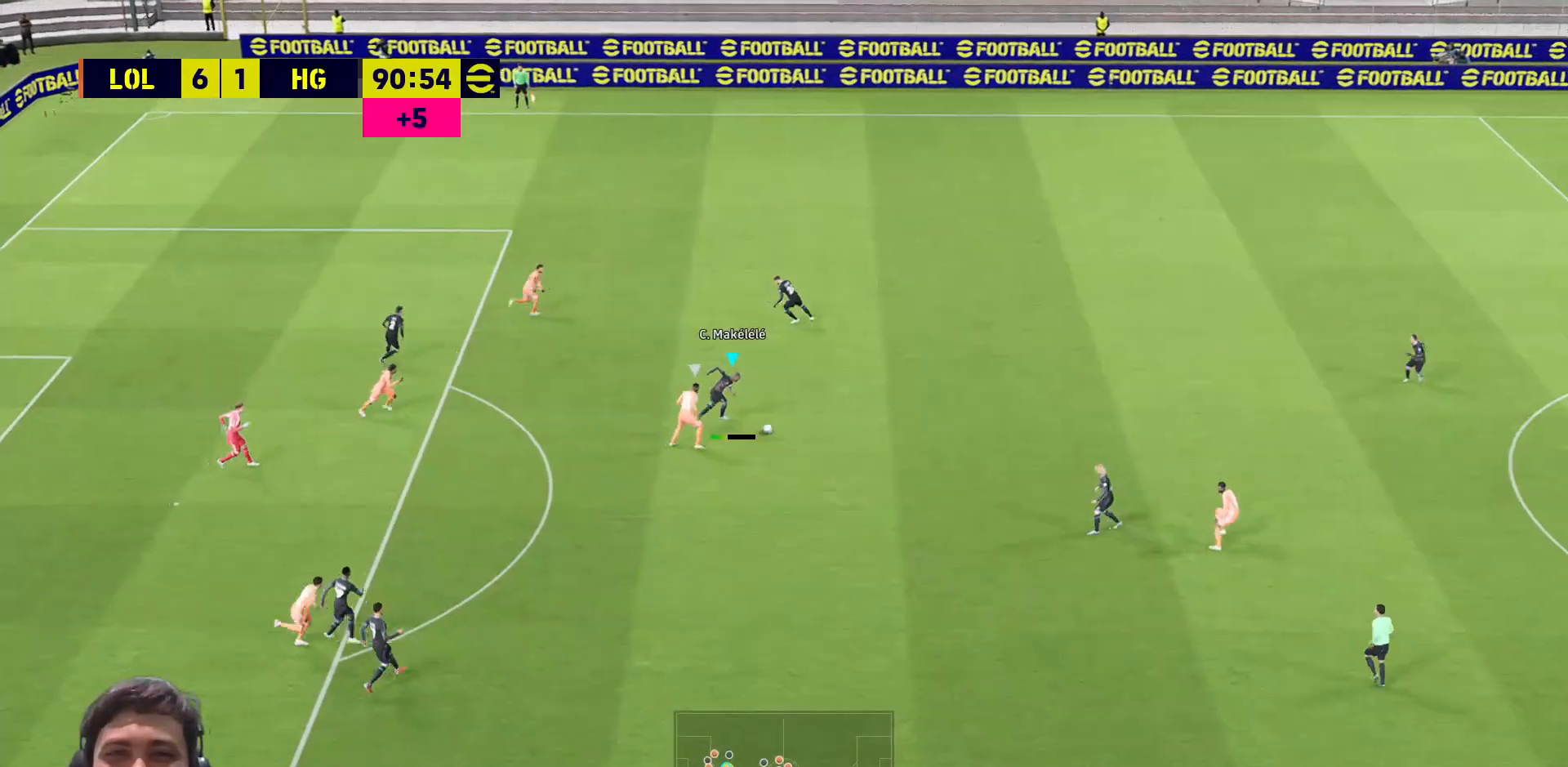
{"buttons": ["L3"], "left_stick": "left", "right_stick": "center", "events": [[67, "CROSS", "down"], [167, "CROSS", "up"], [233, "CROSS", "down"], [467, "CROSS", "up"]]}
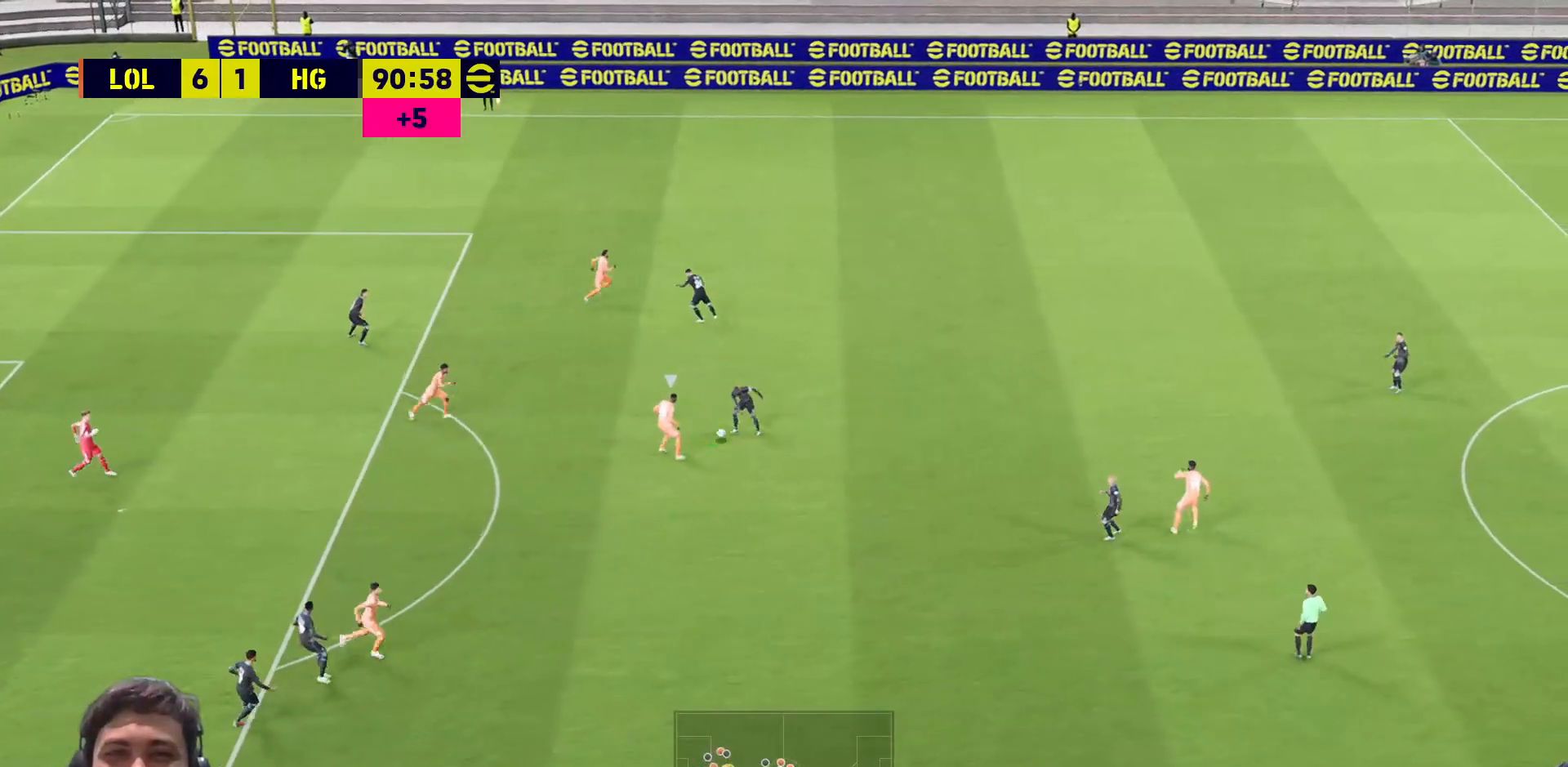
{"buttons": [], "left_stick": "left", "right_stick": "center", "events": [[283, "L3", "up"]]}
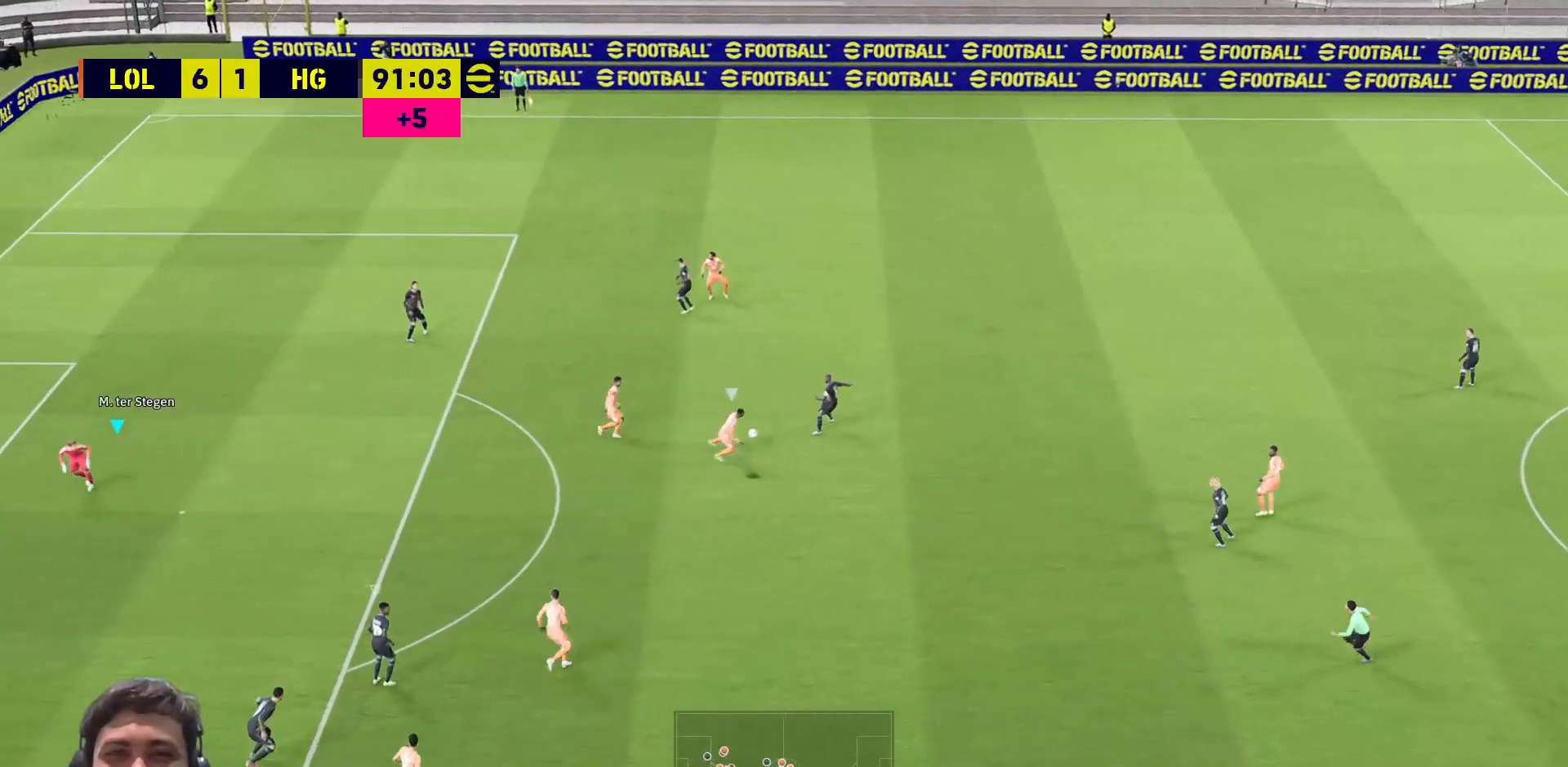
{"buttons": ["R1"], "left_stick": "right", "right_stick": "center", "events": [[183, "left_stick", "down-left"], [267, "R1", "down"], [283, "L1", "down"], [333, "left_stick", "center"], [383, "L1", "up"], [400, "left_stick", "right"]]}
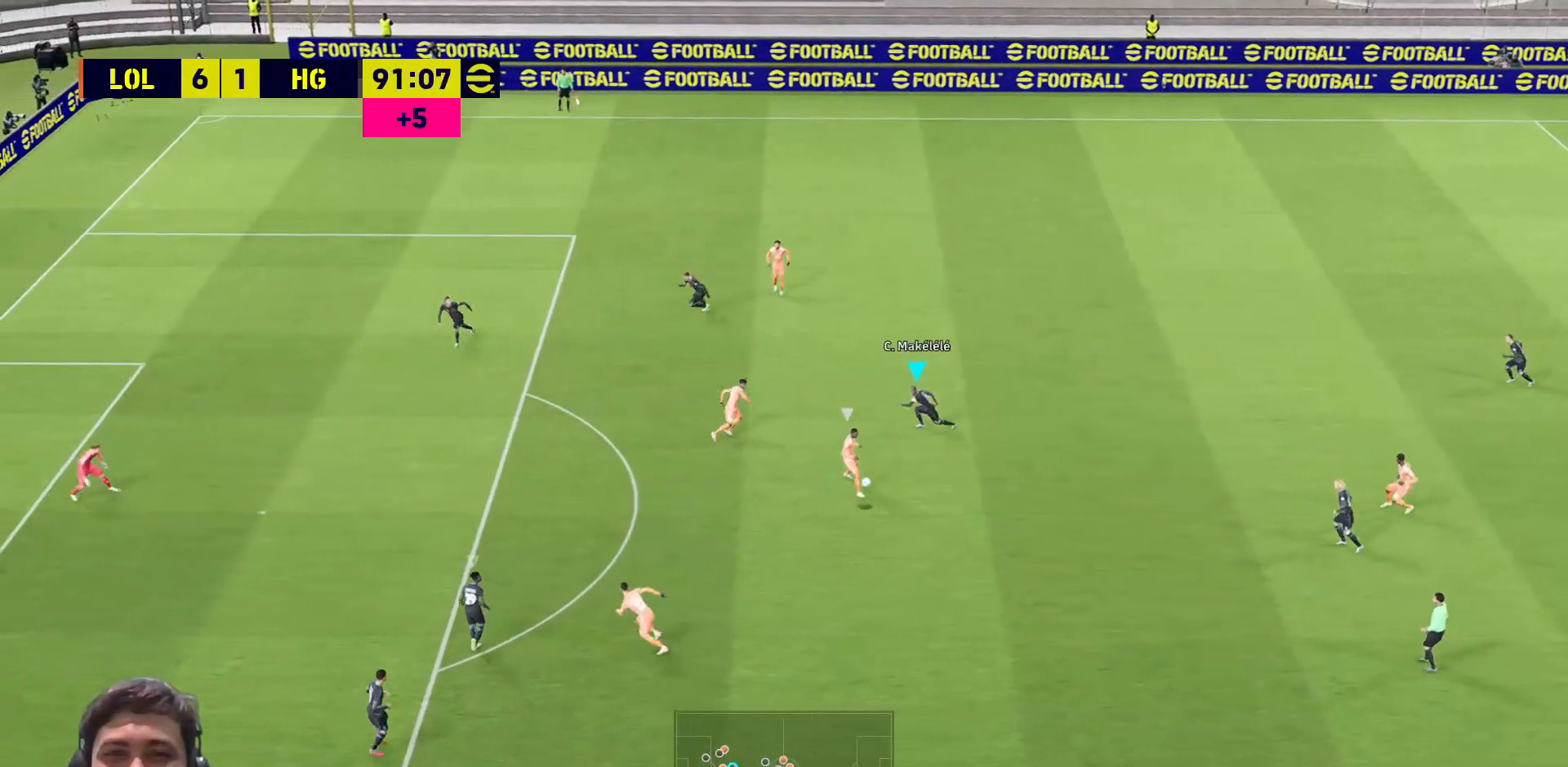
{"buttons": ["SQUARE", "R1"], "left_stick": "right", "right_stick": "center", "events": [[250, "SQUARE", "down"]]}
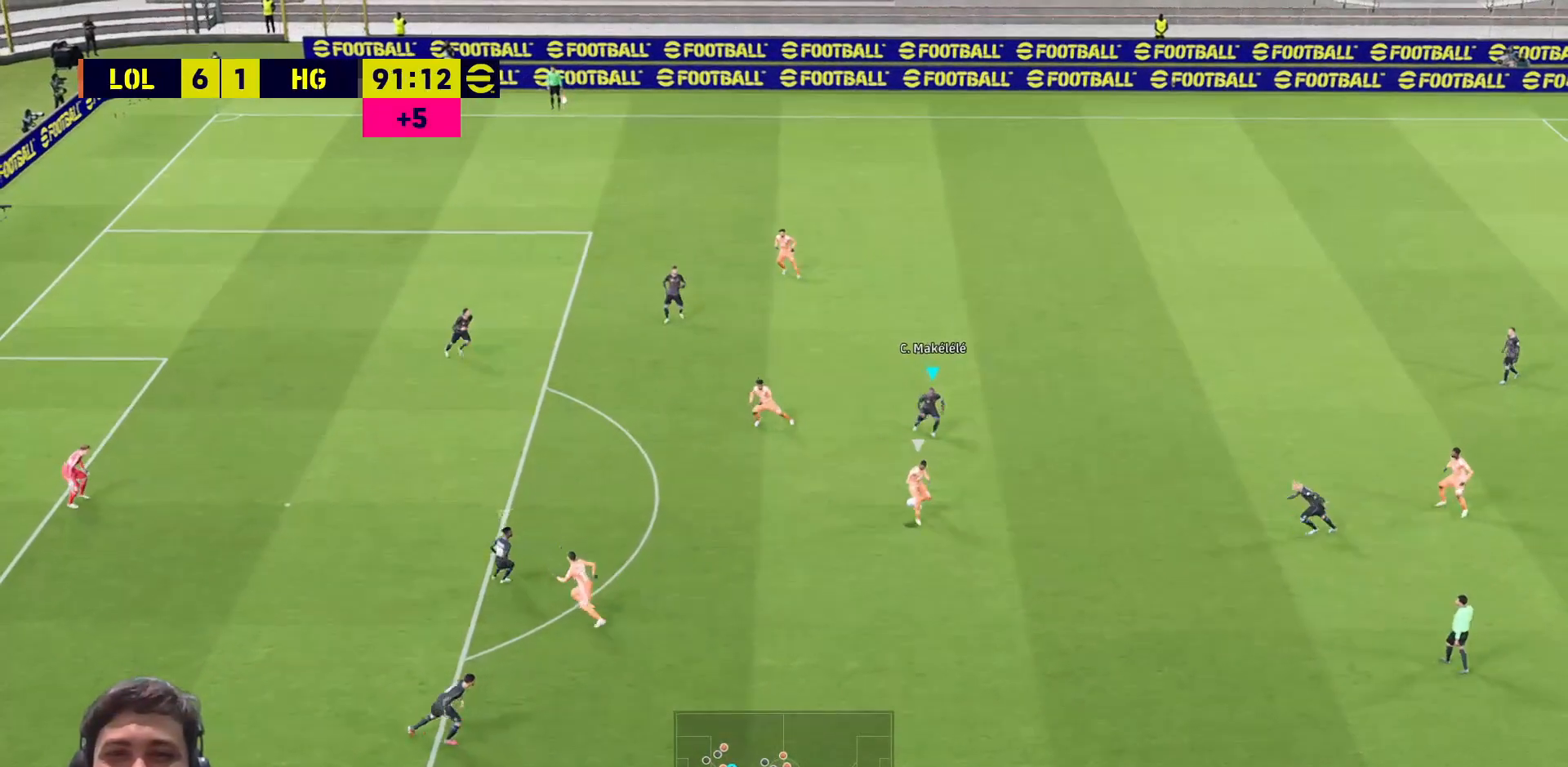
{"buttons": ["CROSS", "SQUARE", "R1"], "left_stick": "down-right", "right_stick": "center", "events": [[83, "left_stick", "down-right"], [450, "CROSS", "down"]]}
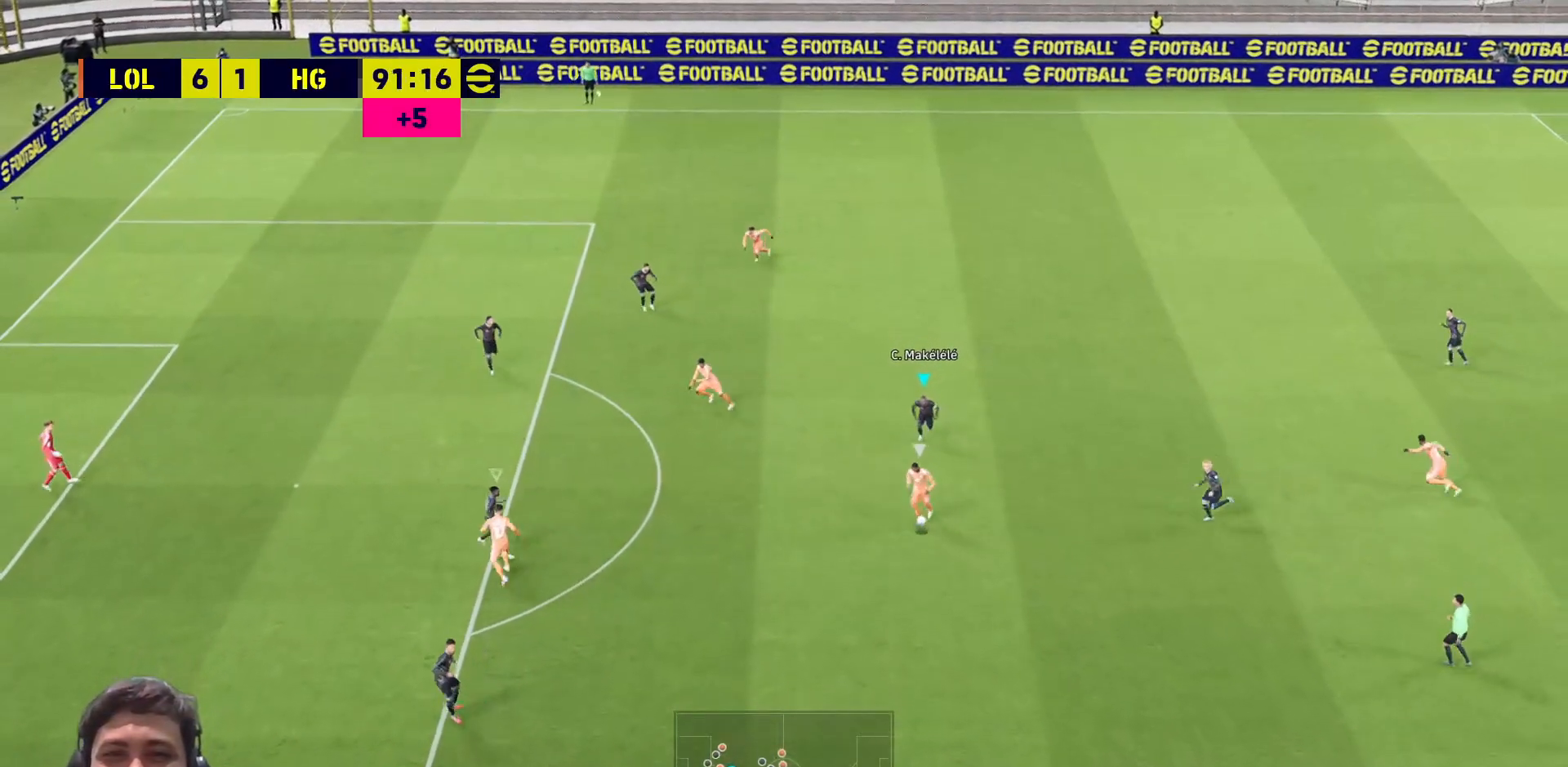
{"buttons": ["CROSS", "SQUARE", "R1"], "left_stick": "down-right", "right_stick": "center", "events": [[100, "L1", "down"], [150, "L3", "down"], [200, "L1", "up"], [200, "L3", "up"]]}
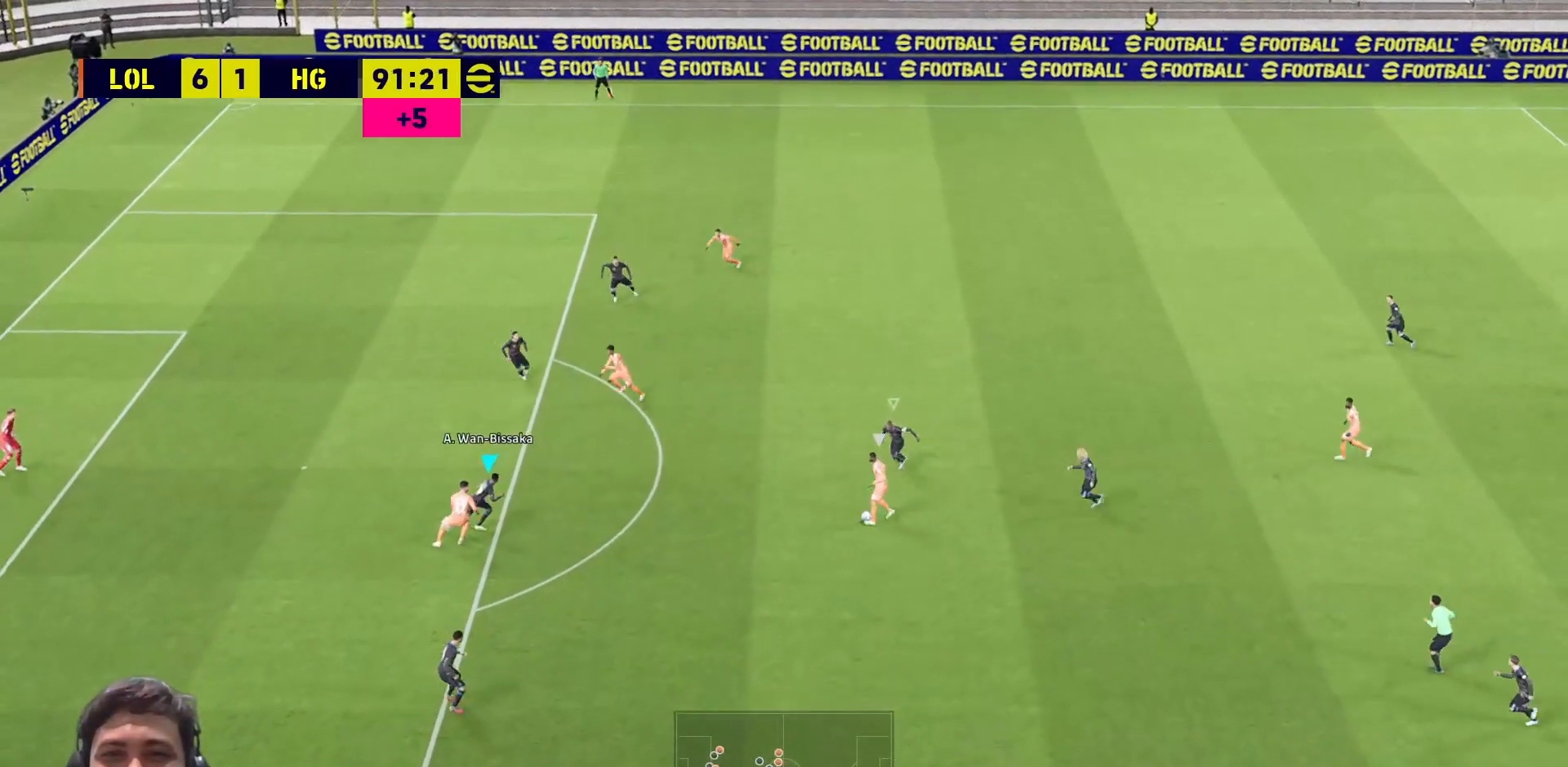
{"buttons": ["CROSS", "SQUARE", "R1"], "left_stick": "down-right", "right_stick": "center", "events": []}
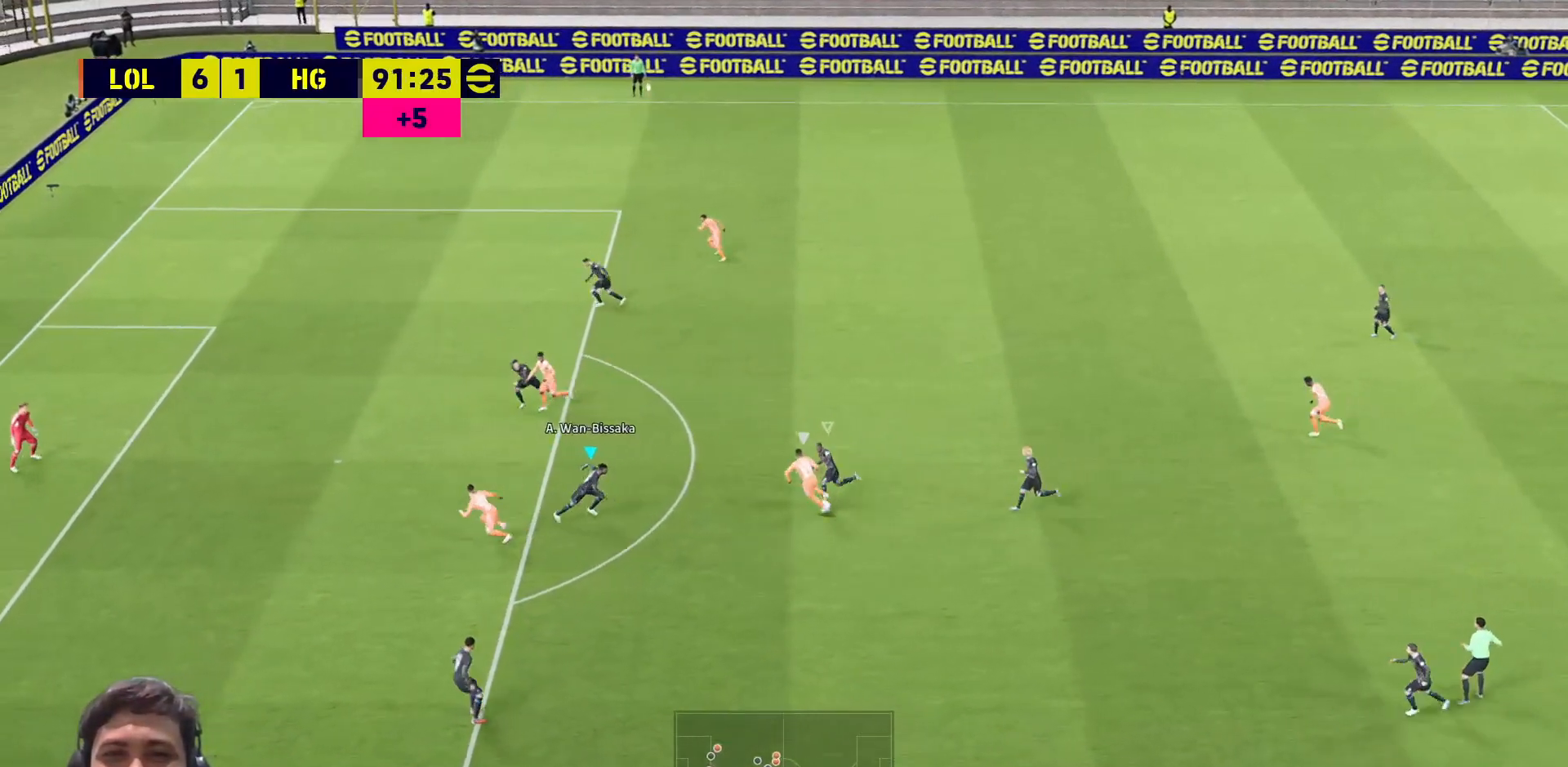
{"buttons": ["CROSS", "SQUARE", "R1"], "left_stick": "right", "right_stick": "center", "events": [[133, "left_stick", "right"]]}
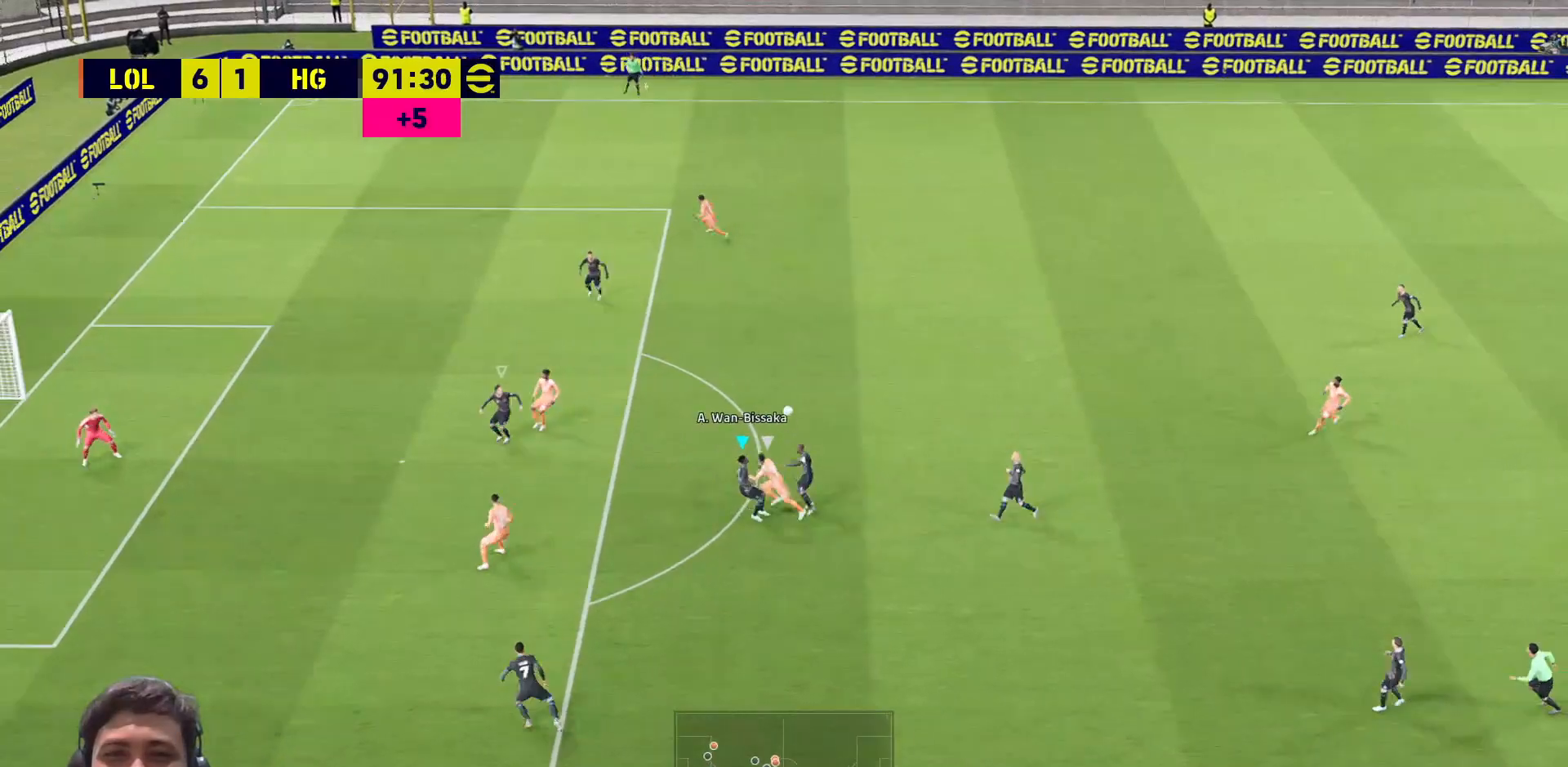
{"buttons": ["CROSS"], "left_stick": "up-right", "right_stick": "center", "events": [[183, "left_stick", "up-right"], [350, "CROSS", "up"], [350, "R1", "up"], [367, "SQUARE", "up"], [433, "CROSS", "down"]]}
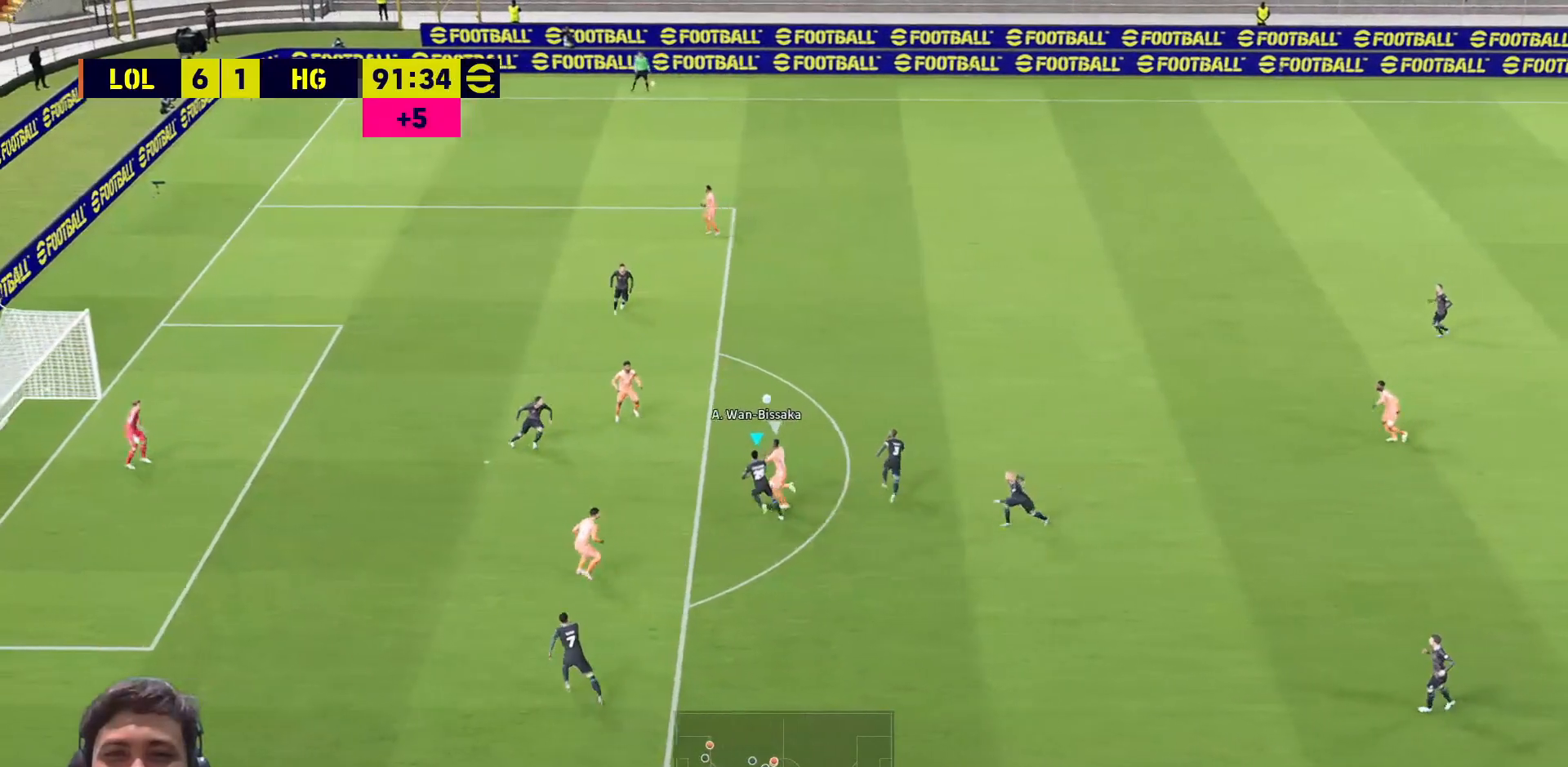
{"buttons": [], "left_stick": "up-right", "right_stick": "center", "events": [[50, "CROSS", "up"], [100, "CROSS", "down"], [200, "CROSS", "up"]]}
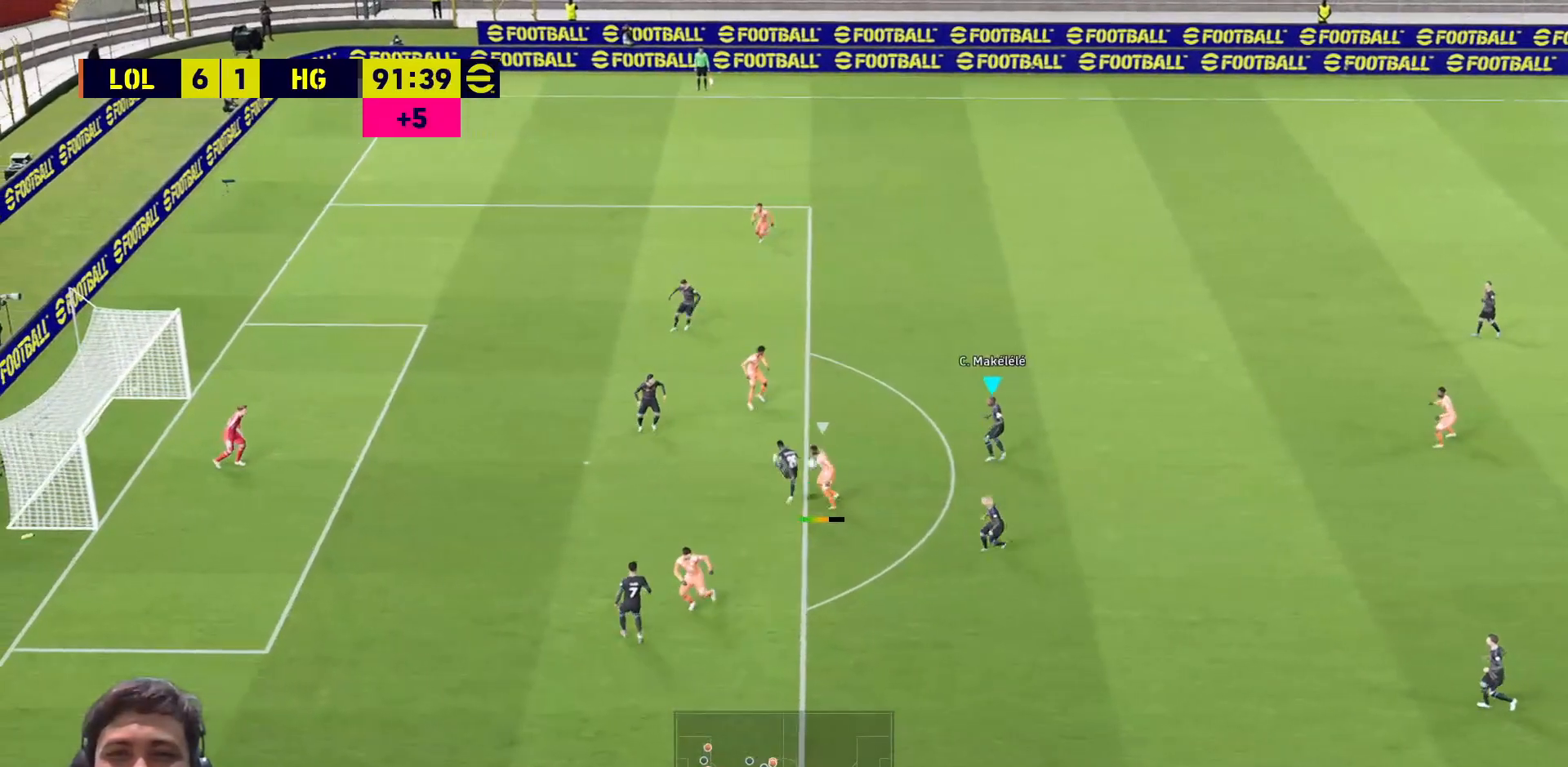
{"buttons": ["CROSS", "L3"], "left_stick": "left", "right_stick": "center", "events": [[250, "left_stick", "up-left"], [300, "CROSS", "down"], [367, "L3", "down"], [367, "left_stick", "left"]]}
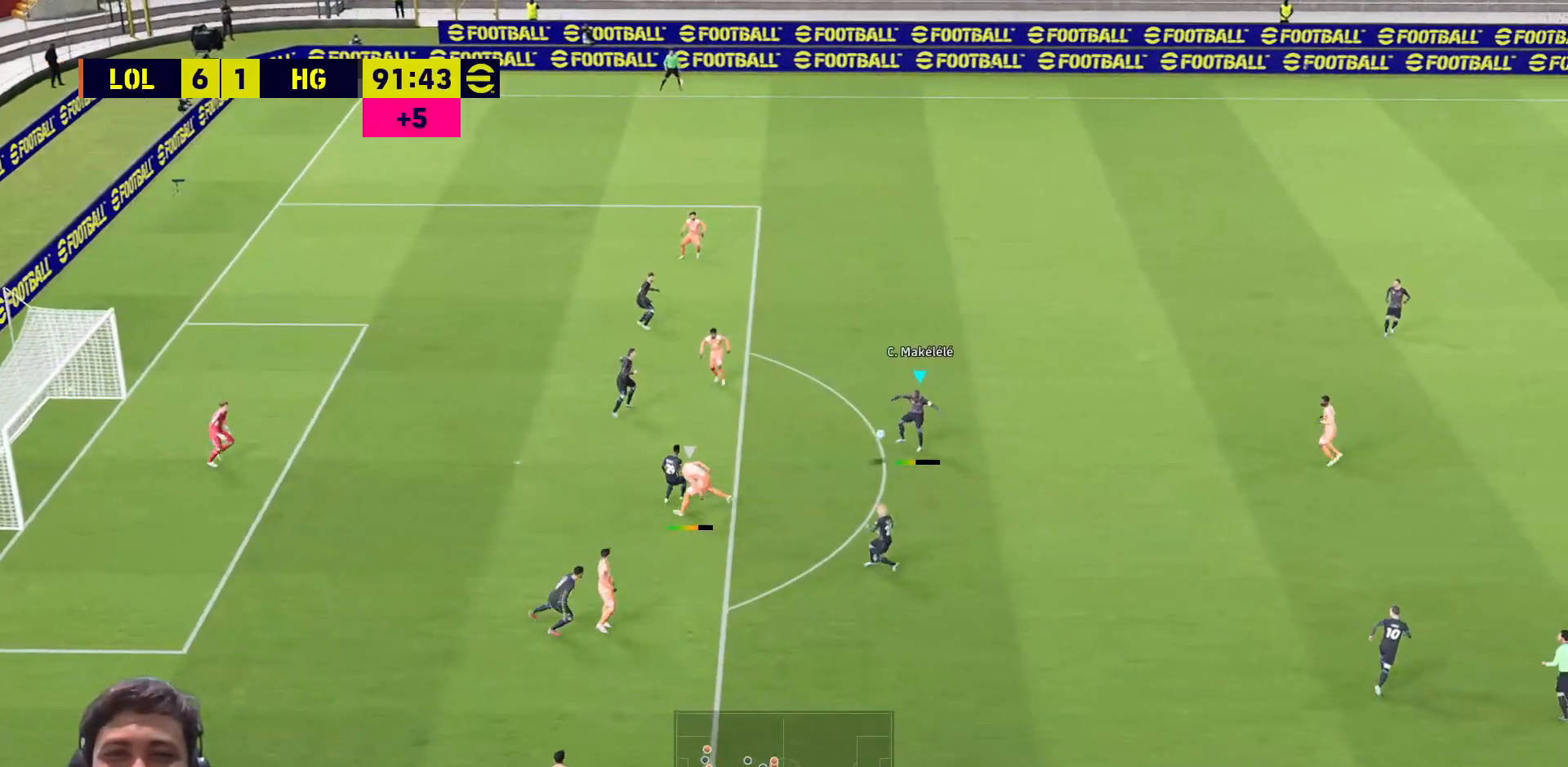
{"buttons": [], "left_stick": "center", "right_stick": "center", "events": [[250, "CROSS", "up"], [400, "L3", "up"], [483, "left_stick", "center"]]}
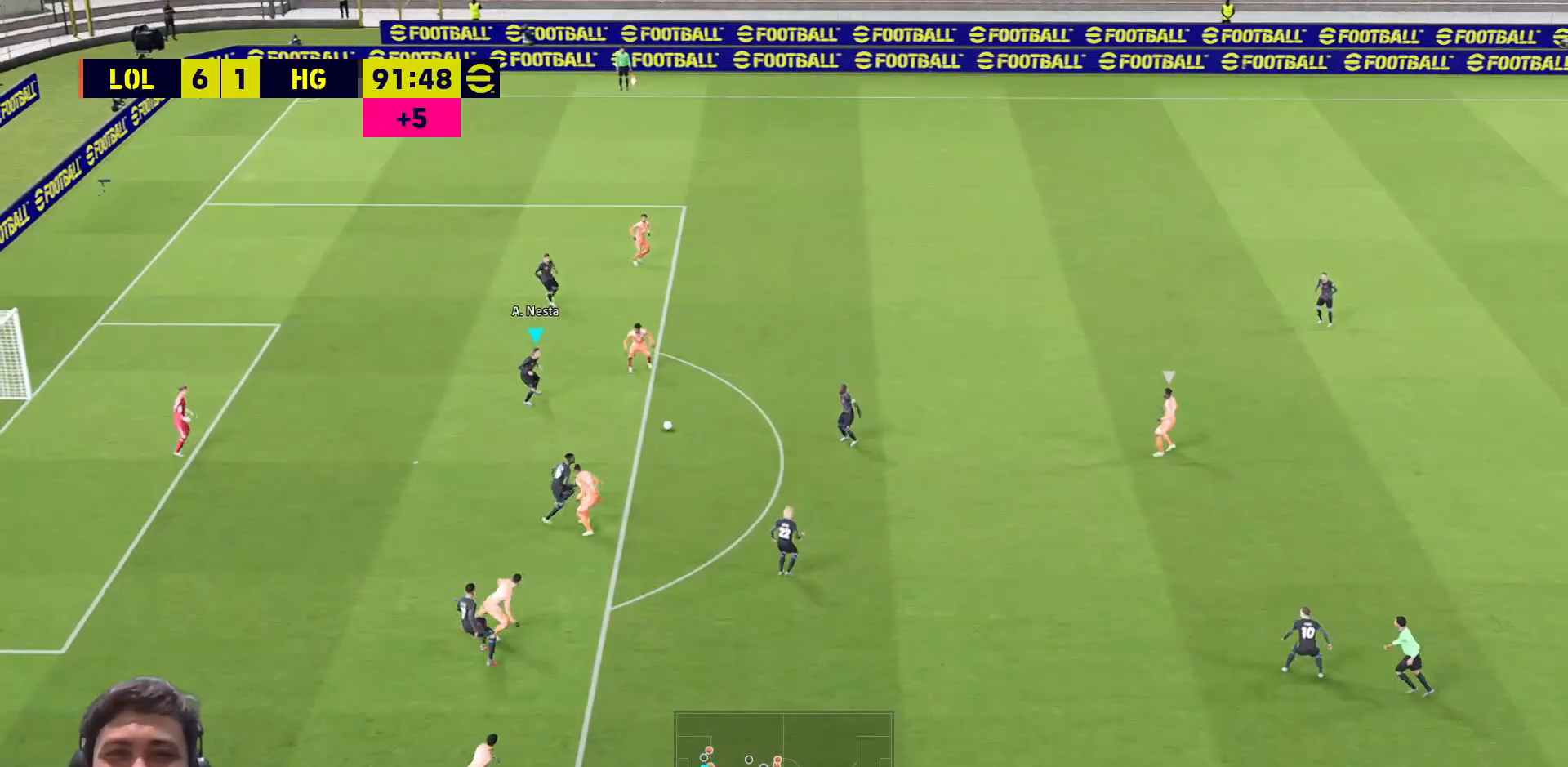
{"buttons": [], "left_stick": "down-left", "right_stick": "center", "events": [[200, "left_stick", "right"], [417, "left_stick", "down-left"]]}
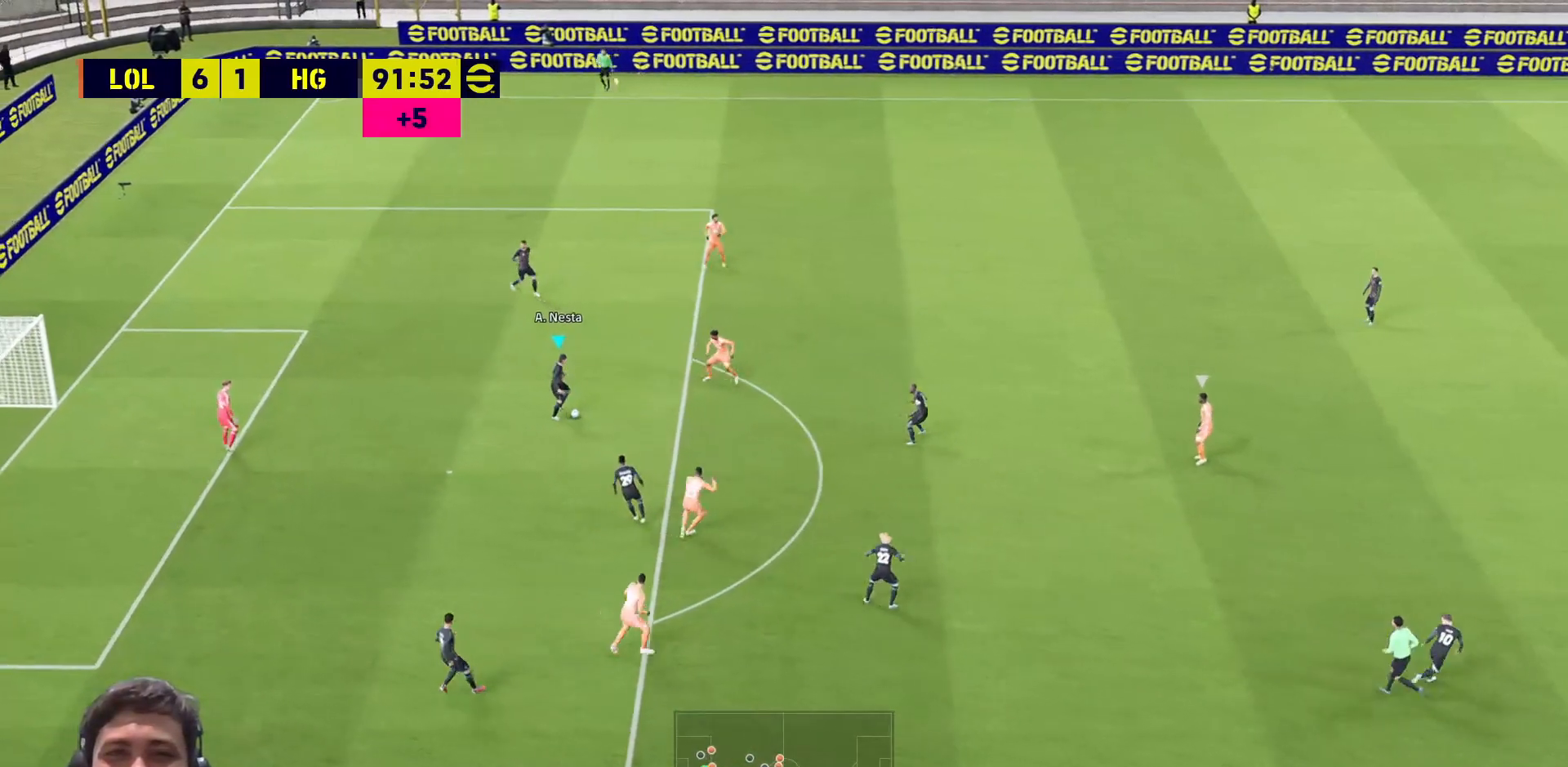
{"buttons": [], "left_stick": "left", "right_stick": "center", "events": [[17, "L3", "down"], [167, "CROSS", "down"], [233, "CROSS", "up"], [233, "left_stick", "left"], [350, "L3", "up"]]}
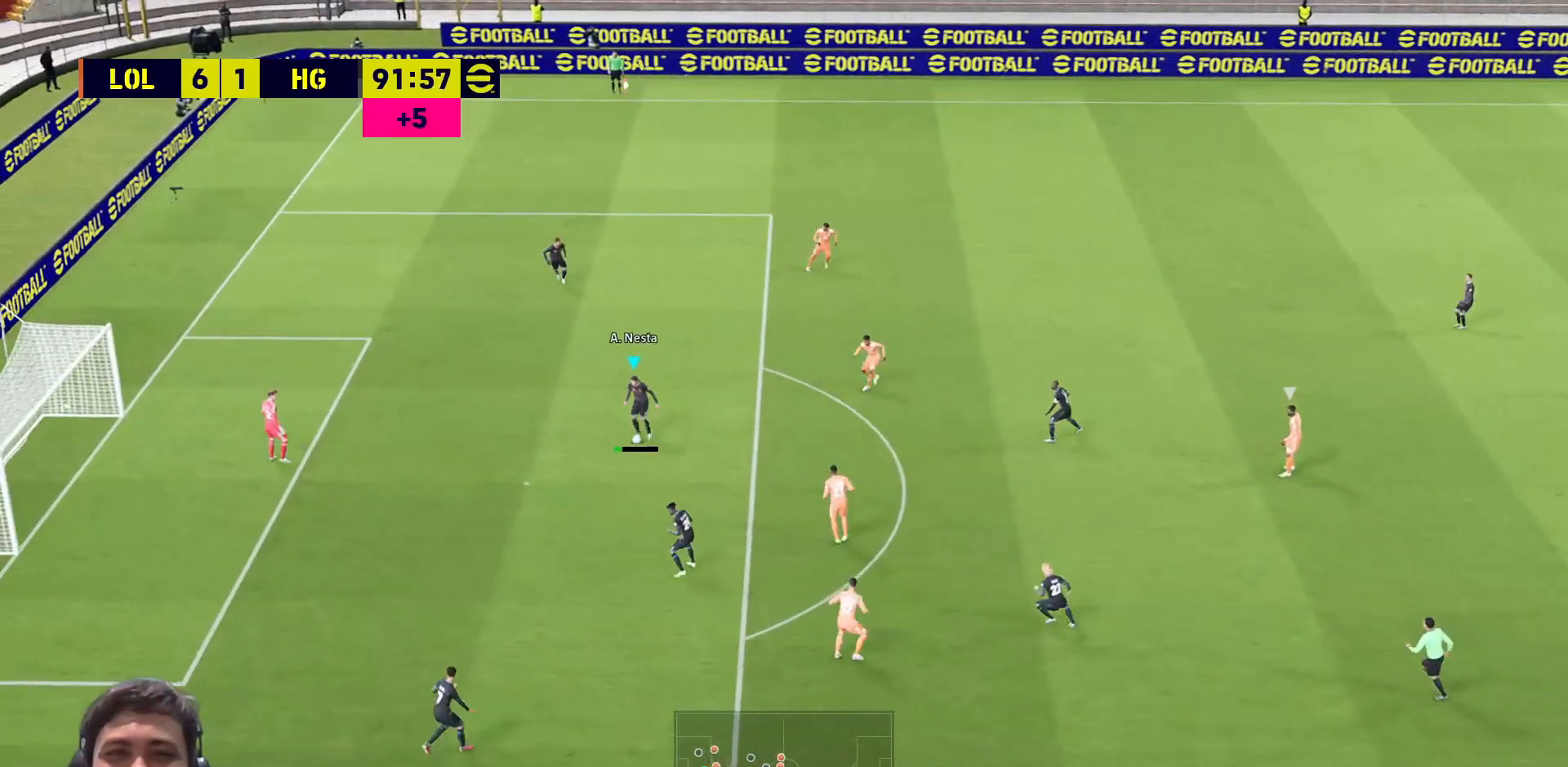
{"buttons": ["R3"], "left_stick": "center", "right_stick": "center", "events": [[33, "left_stick", "center"], [450, "R3", "down"]]}
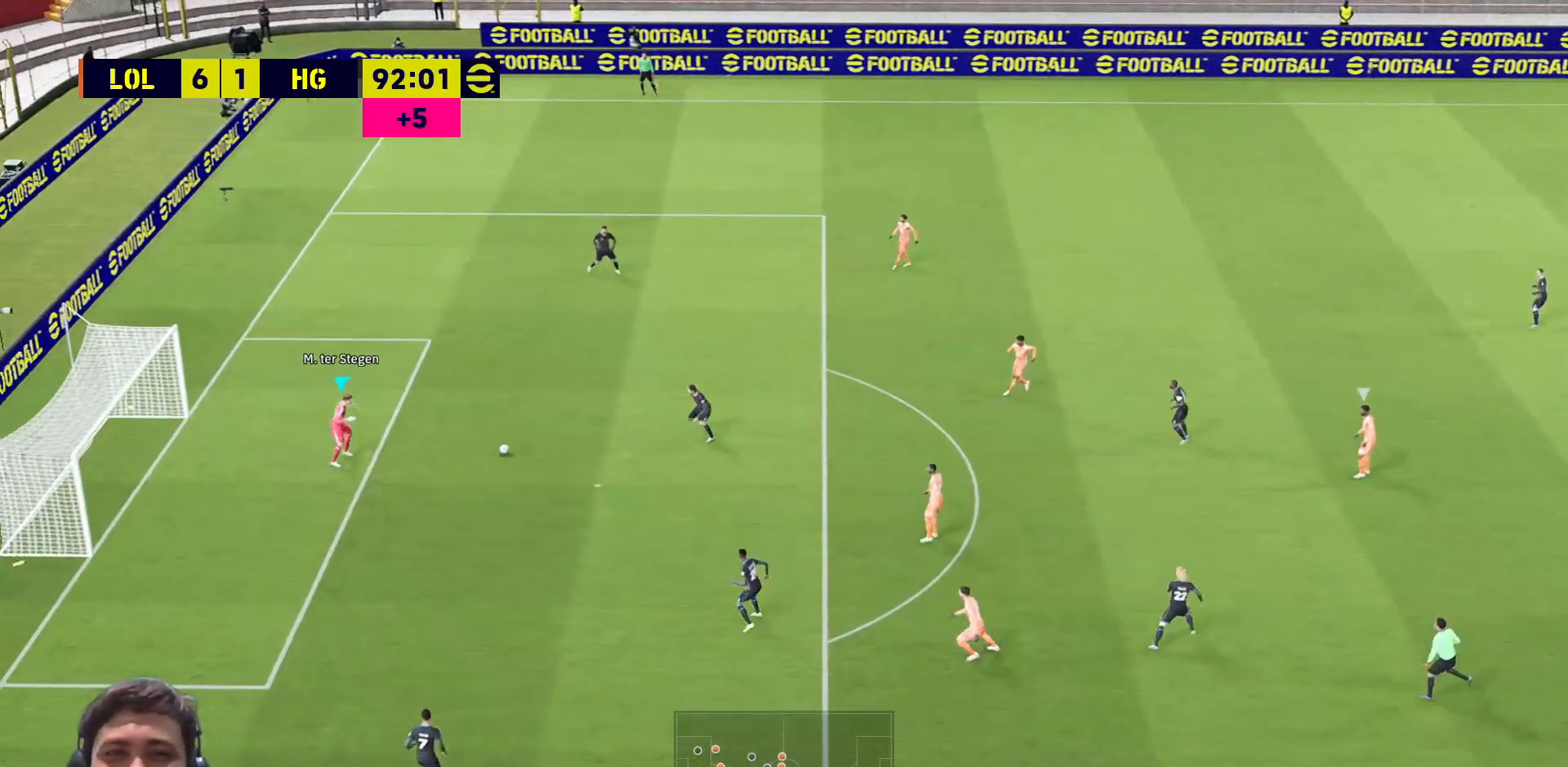
{"buttons": ["R3"], "left_stick": "center", "right_stick": "center", "events": [[167, "right_stick", "down-left"], [233, "right_stick", "center"]]}
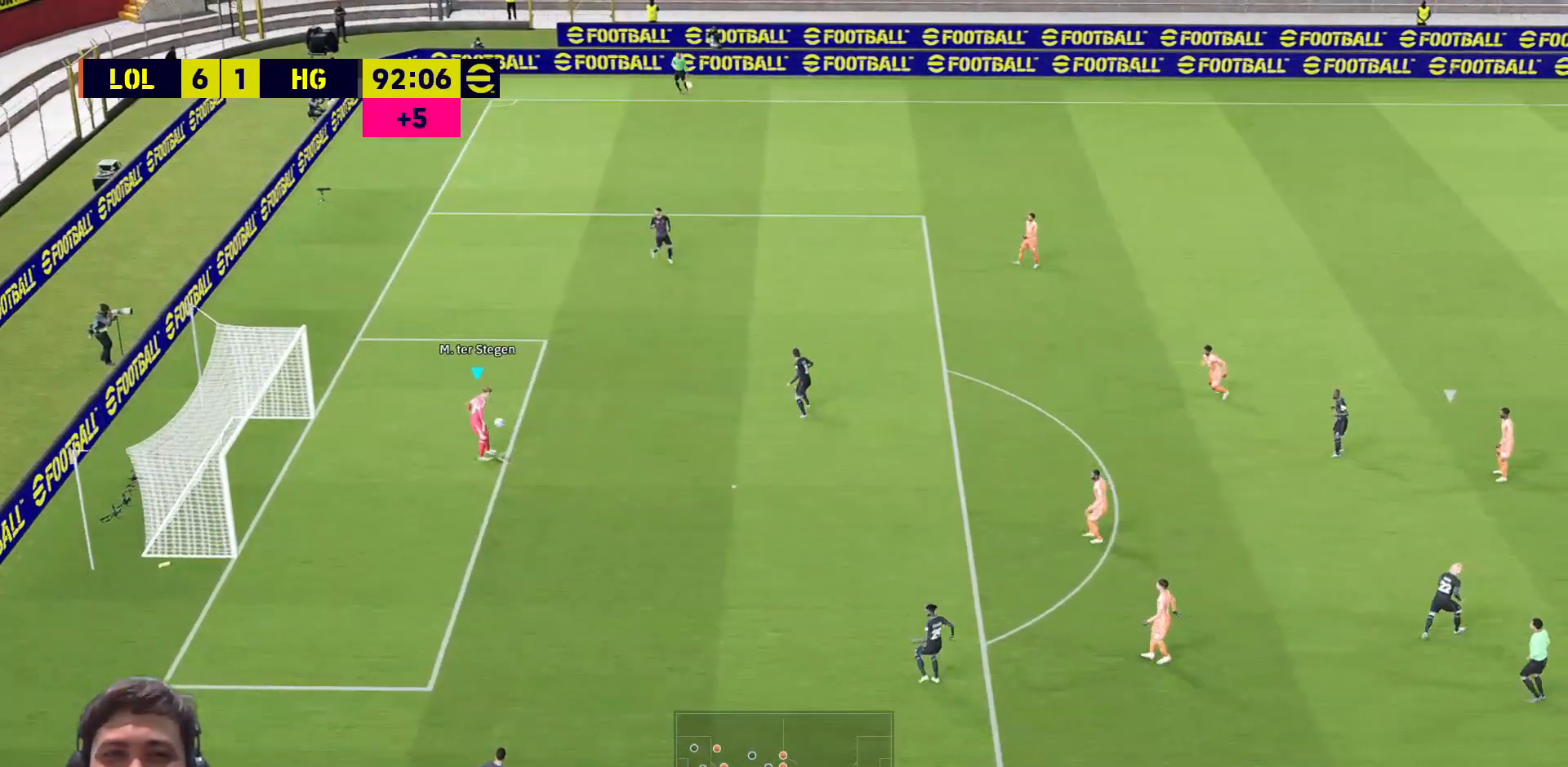
{"buttons": [], "left_stick": "down-right", "right_stick": "left", "events": [[383, "left_stick", "down"], [433, "right_stick", "left"], [450, "R3", "up"], [450, "left_stick", "down-right"]]}
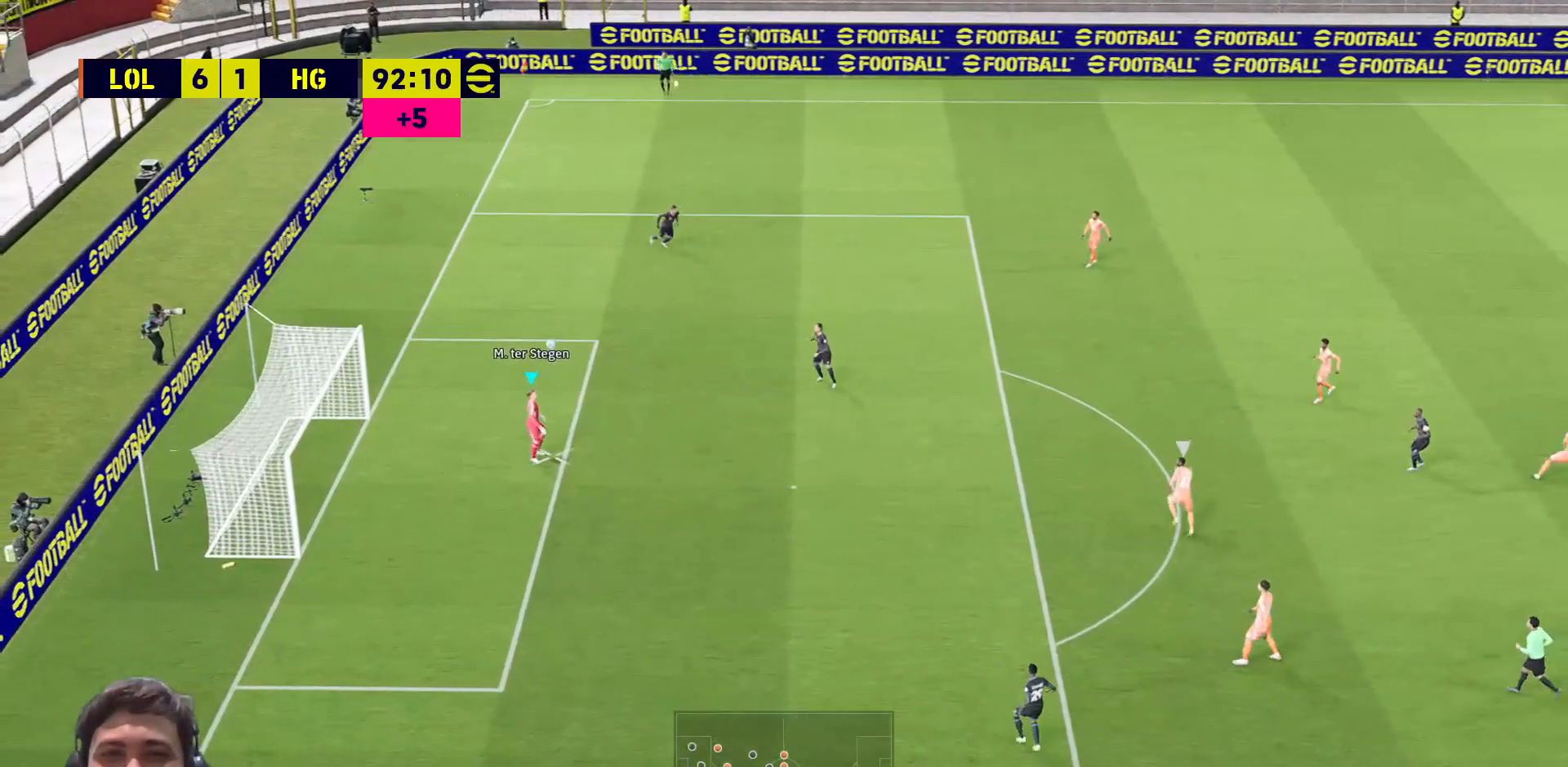
{"buttons": ["L3", "R3"], "left_stick": "down-right", "right_stick": "left", "events": [[33, "R3", "down"], [50, "L3", "down"], [83, "right_stick", "center"], [167, "right_stick", "left"]]}
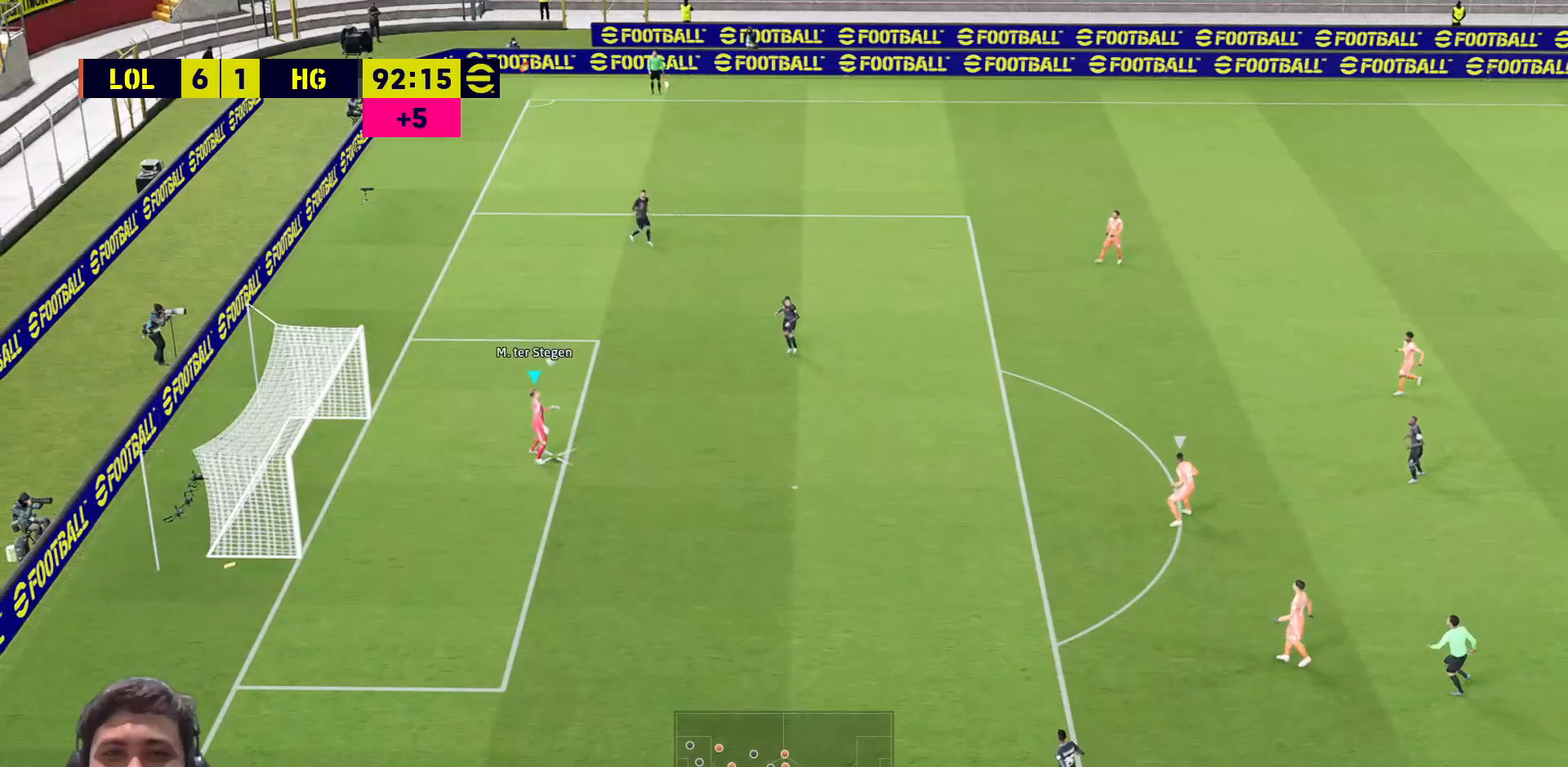
{"buttons": ["L3", "R3"], "left_stick": "down-right", "right_stick": "left", "events": []}
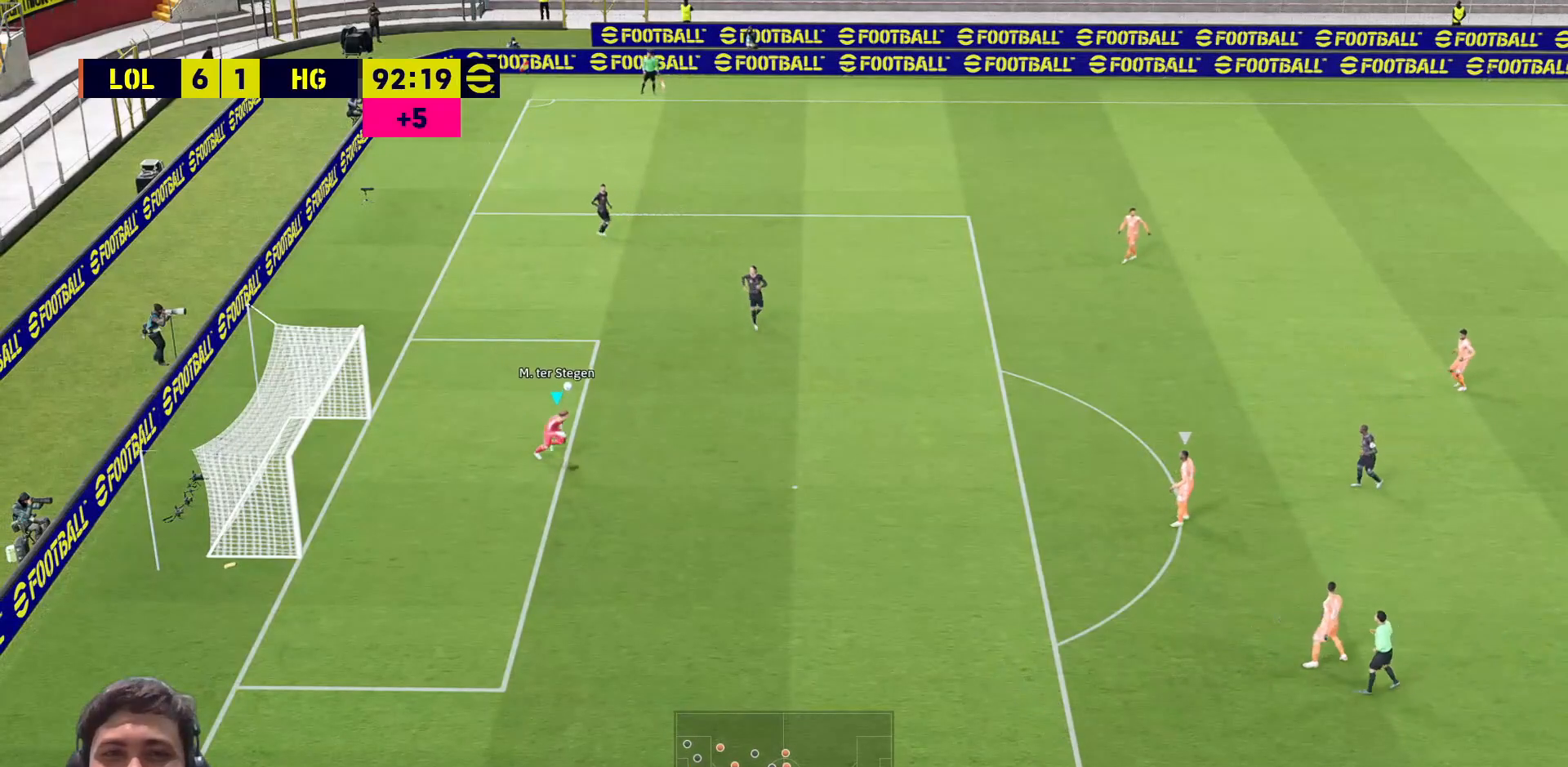
{"buttons": ["L3", "R3"], "left_stick": "right", "right_stick": "up-left", "events": [[100, "left_stick", "right"], [467, "right_stick", "up-left"]]}